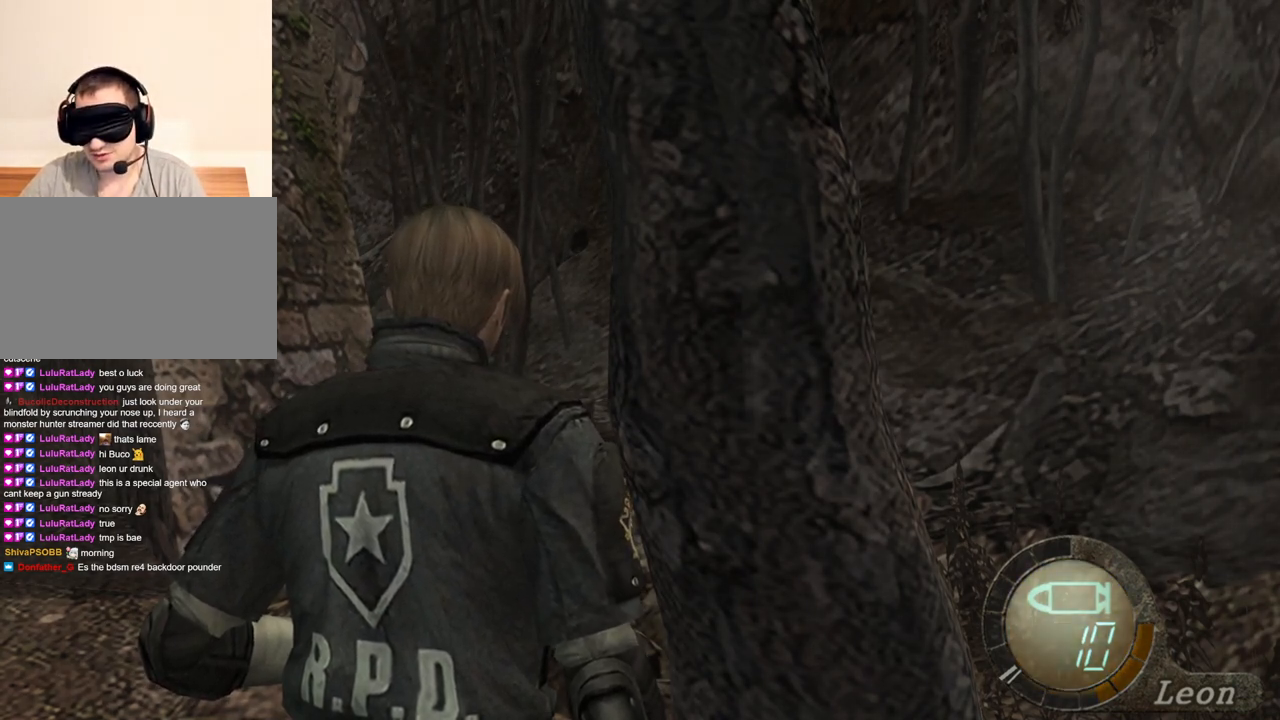
Gameplay with keyboard and mouse; each line is a JSON object with the keys and mouse buttons held at the frame after it. "events" lists presses ("down") and releases ("up") of "1", "2", "3", "4", "5", "a", "alt", "b", "c", "ctrl", "d", "e", "f", "g", "q", "r", "s", "shift", "space", "t", "tab", "tilde", "v", "w", "x", "z", "mouse_left", "mouse_wheel", "mouse_right", "mouse_mb4" and "mouse_mb5" between this image and that frame as [ms after this image, input, new state], when the widget could be followed in between. "mouse_left", "mouse_wheel", "mouse_right", "mouse_mb4", "mouse_mb5" = the "left", "wheel", "right", "mb4", "mb5" buttons of the "mouse" list. No other keys are recorded. "wheel" means that the mouse wheel is clicked or scrolled. Mouse movement is not recorded.
{"keys": ["w"], "mouse": [], "events": [[433, "w", "down"]]}
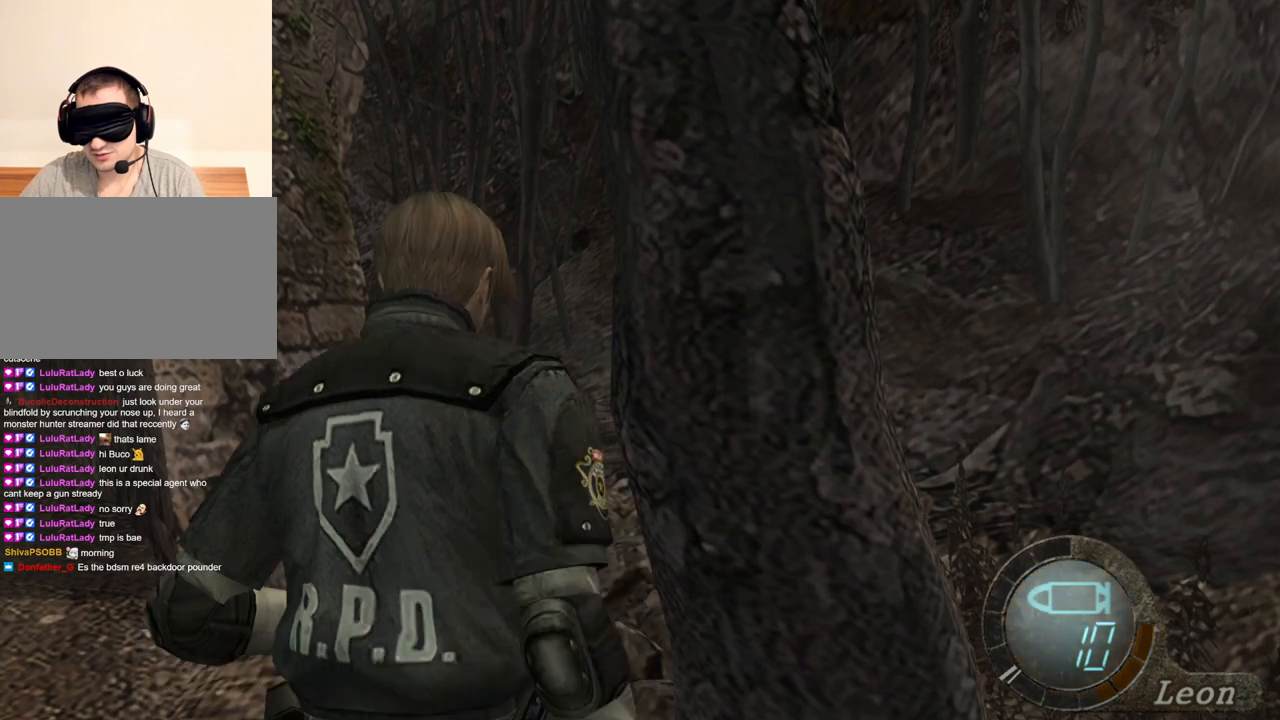
{"keys": ["shift", "w"], "mouse": [], "events": [[100, "shift", "down"]]}
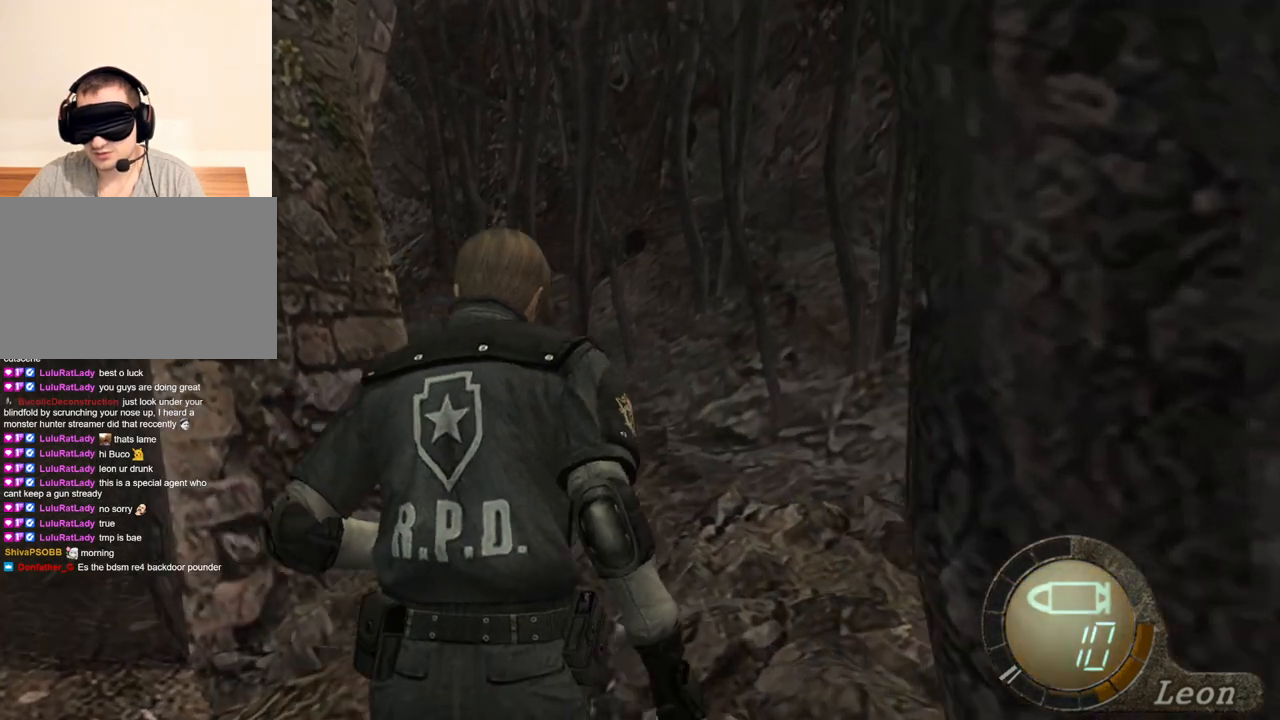
{"keys": [], "mouse": [], "events": [[167, "shift", "up"], [167, "w", "up"]]}
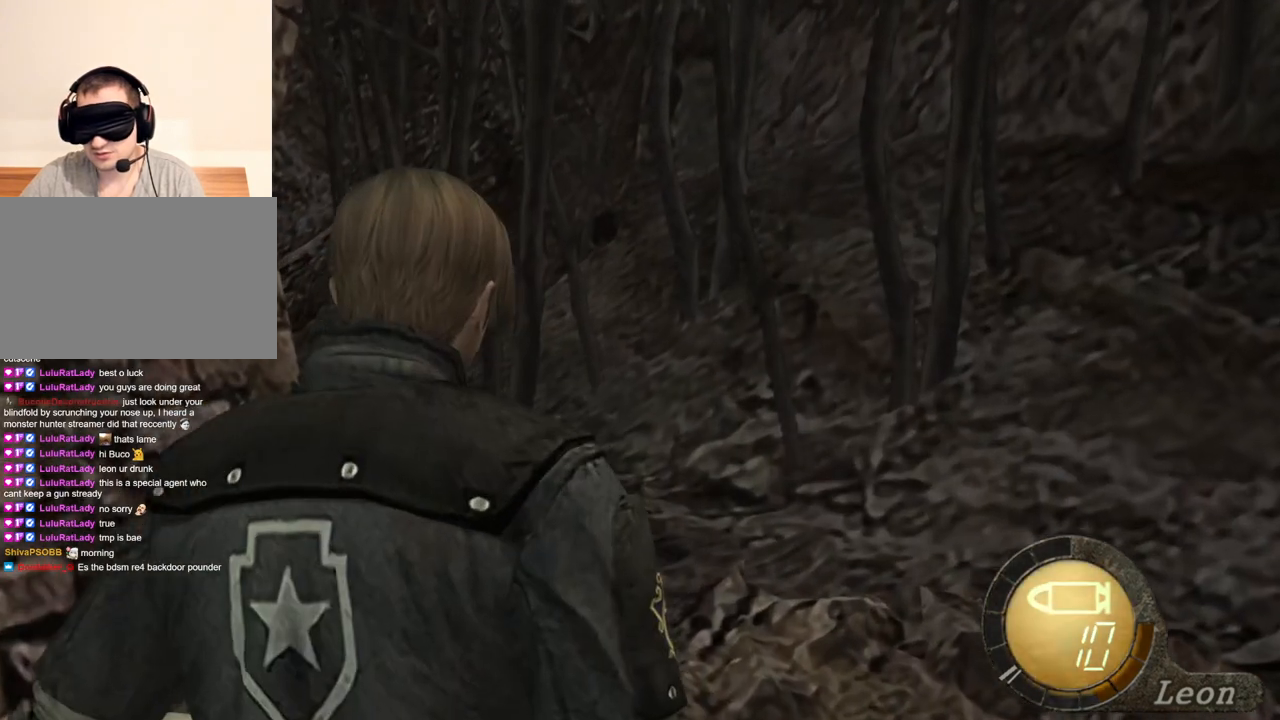
{"keys": [], "mouse": [], "events": []}
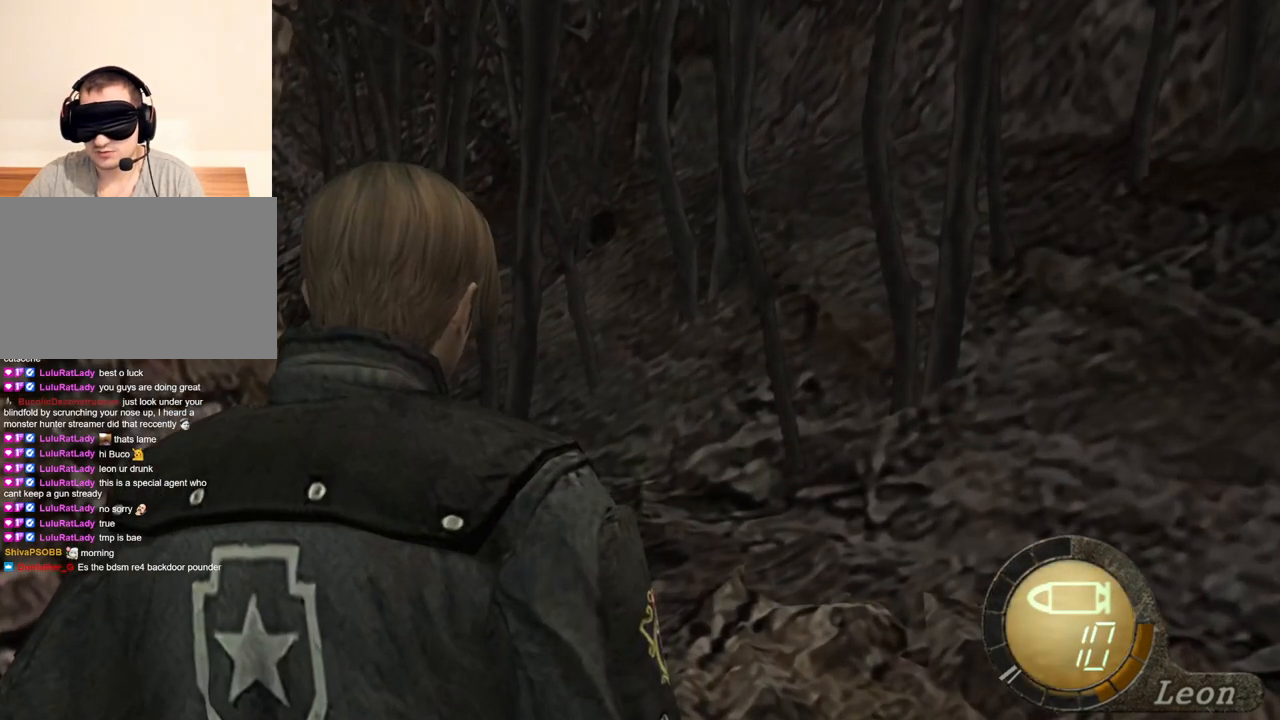
{"keys": [], "mouse": [], "events": [[33, "a", "down"], [167, "a", "up"], [267, "a", "down"], [333, "a", "up"], [400, "a", "down"], [500, "a", "up"]]}
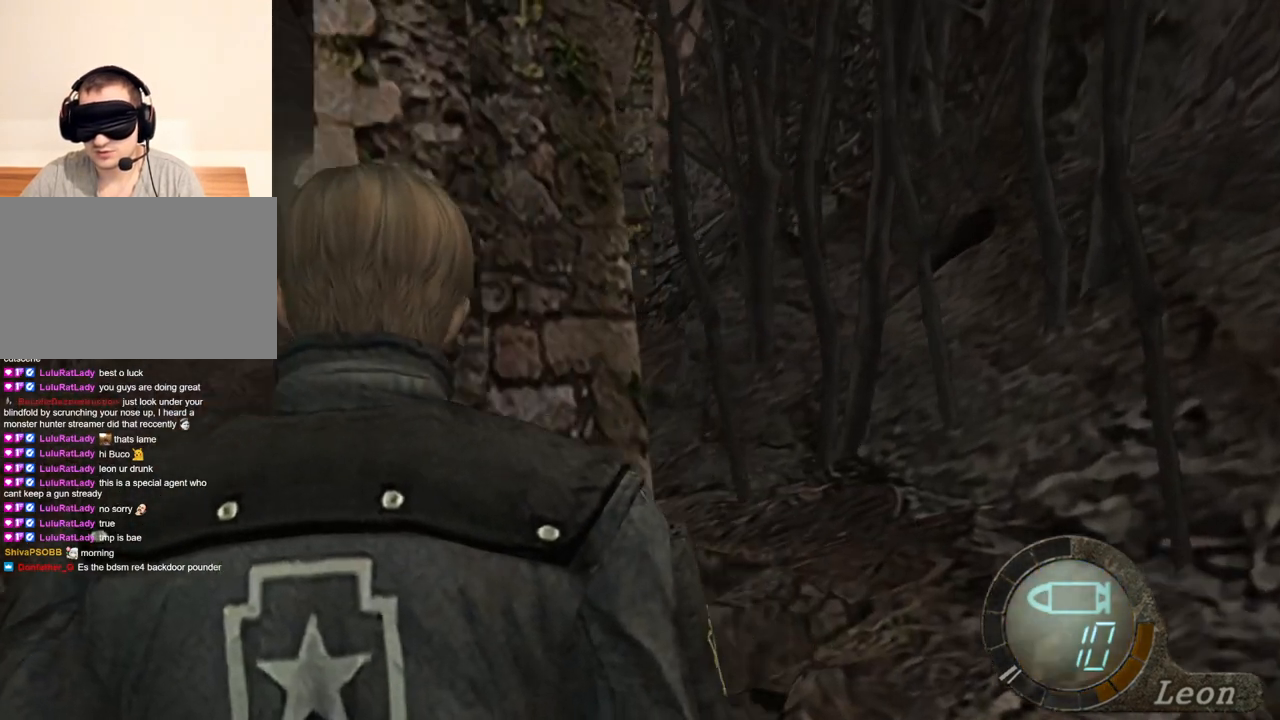
{"keys": [], "mouse": [], "events": []}
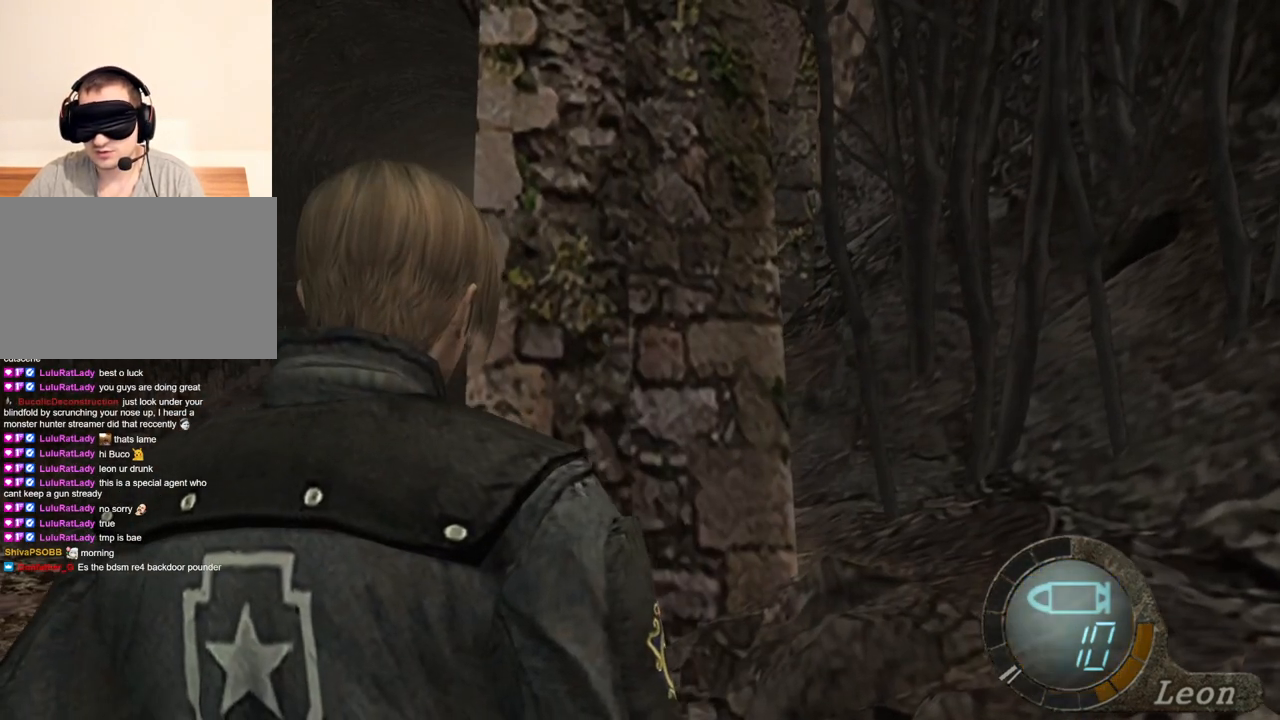
{"keys": [], "mouse": [], "events": []}
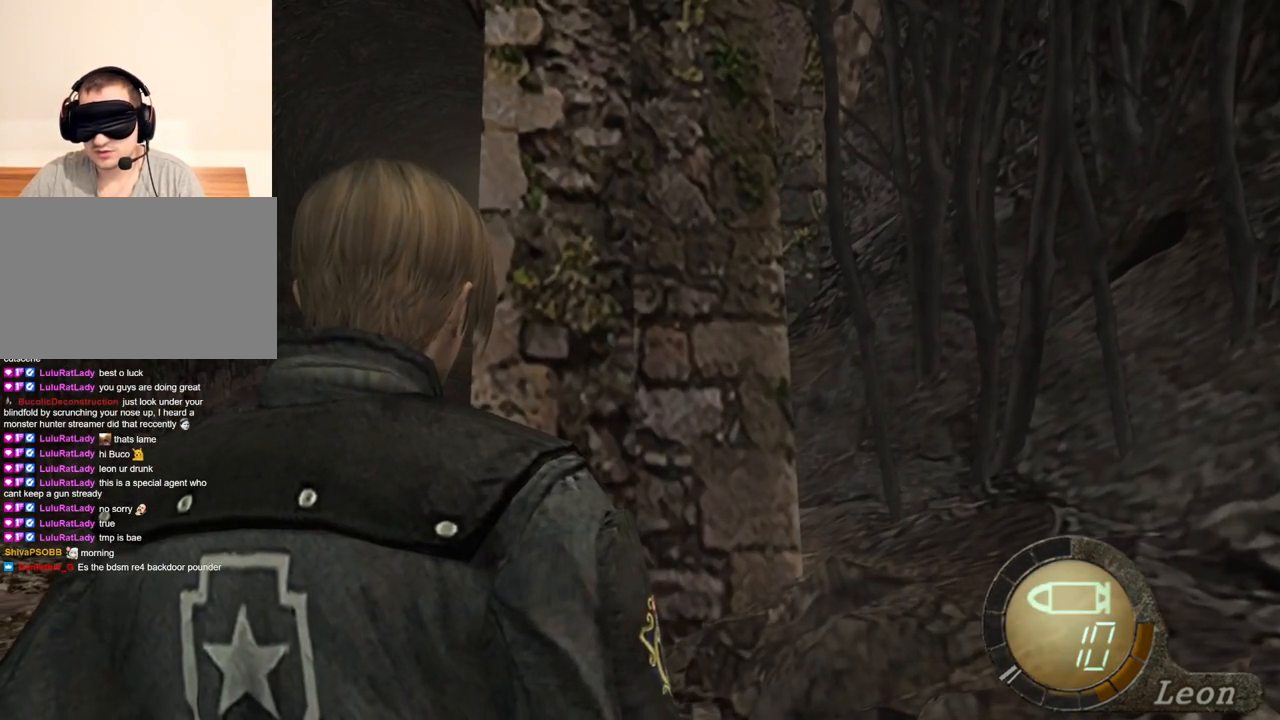
{"keys": [], "mouse": [], "events": []}
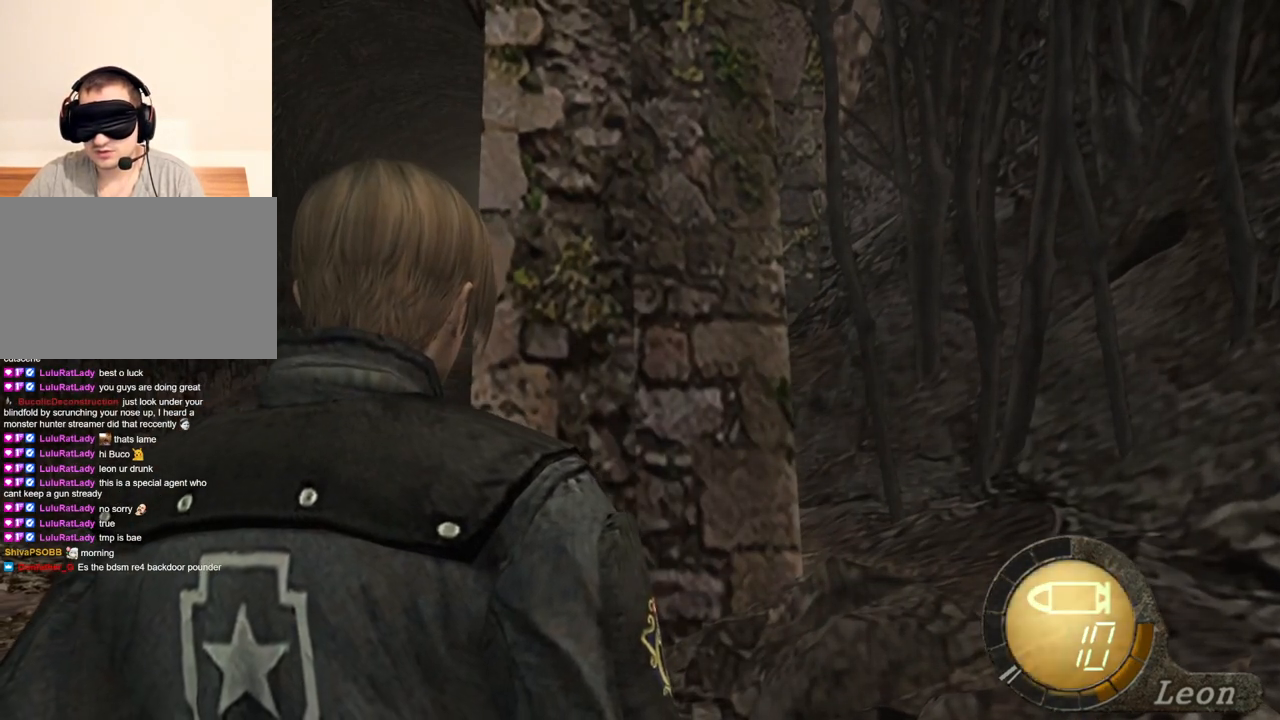
{"keys": [], "mouse": [], "events": []}
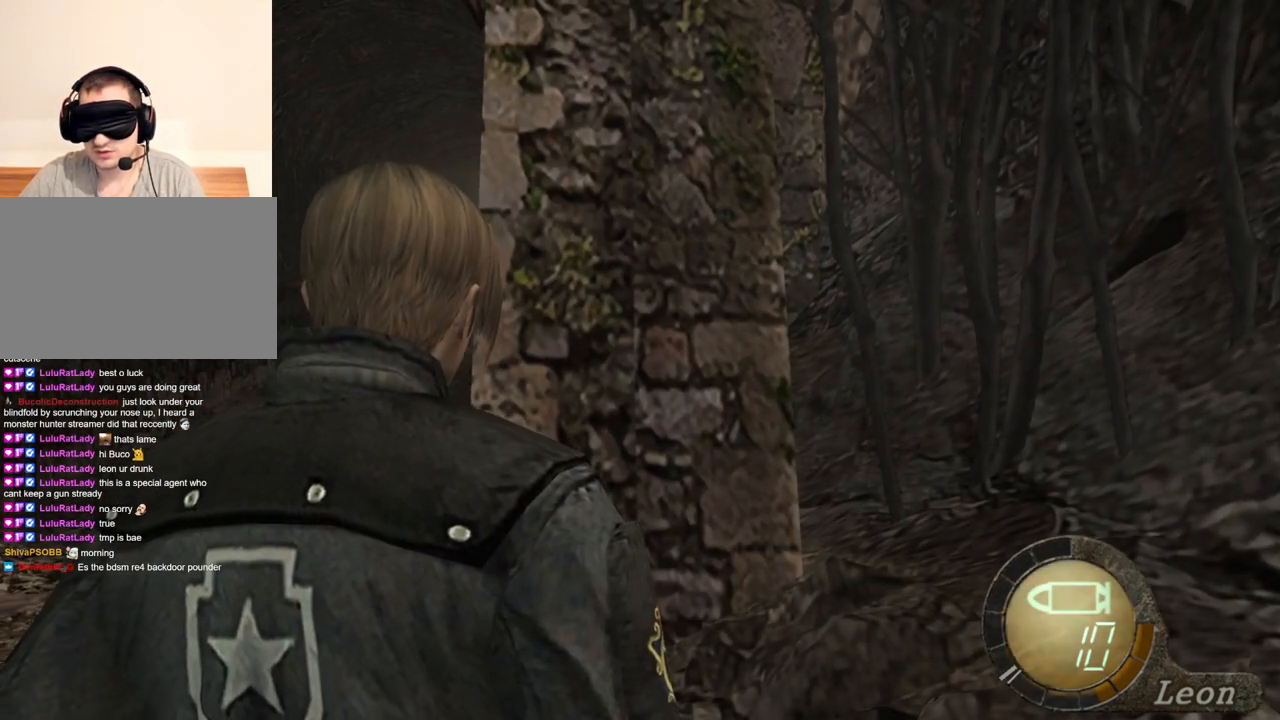
{"keys": [], "mouse": [], "events": []}
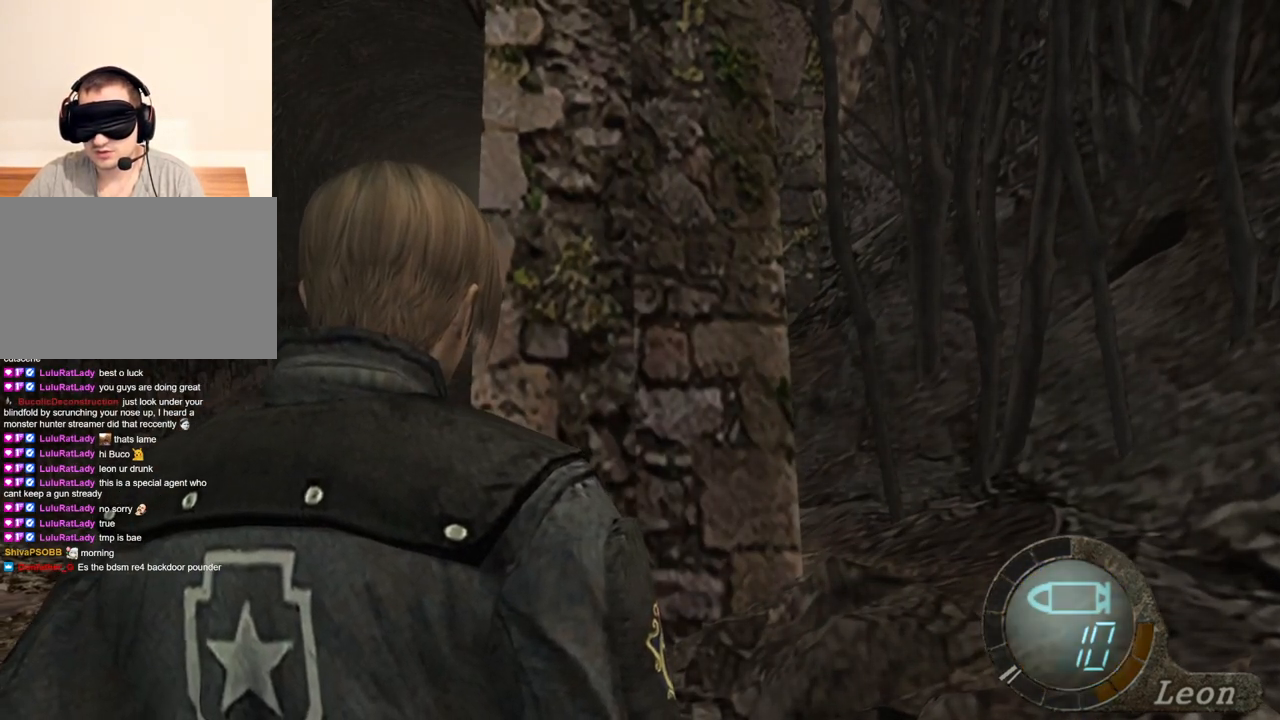
{"keys": [], "mouse": [], "events": [[33, "a", "down"], [200, "a", "up"]]}
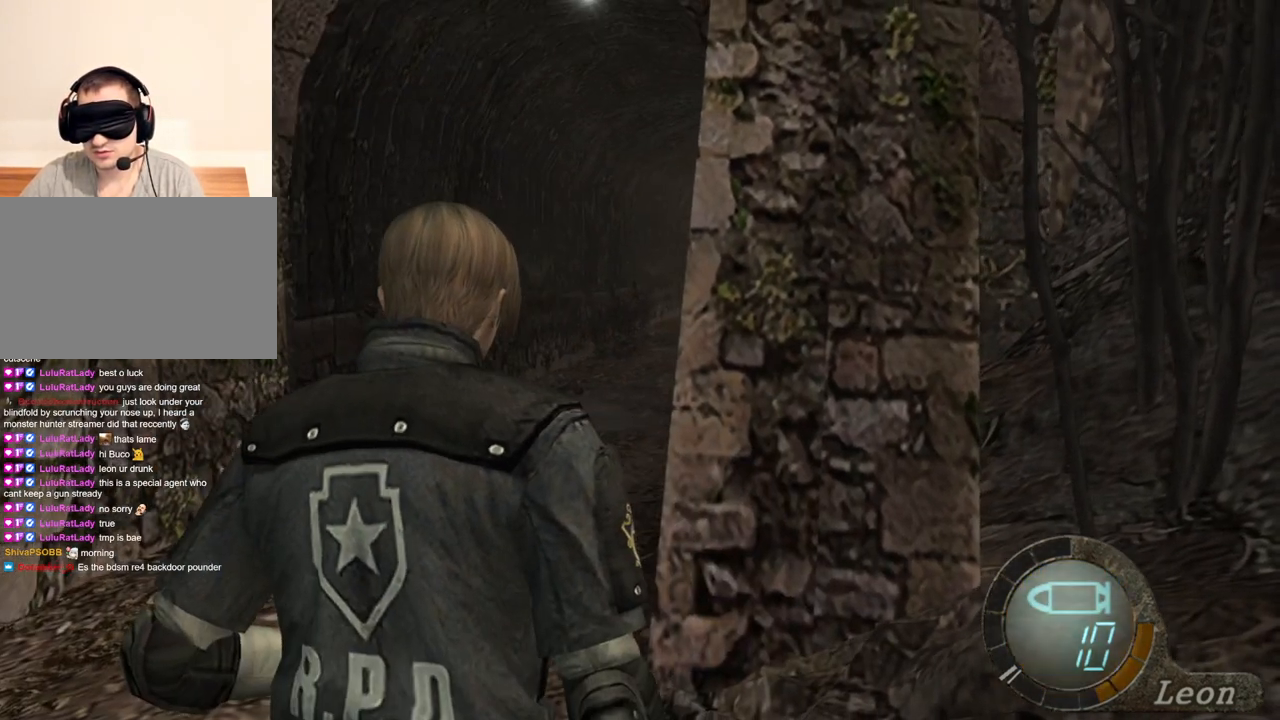
{"keys": ["shift", "w"], "mouse": [], "events": [[167, "shift", "down"], [167, "w", "down"]]}
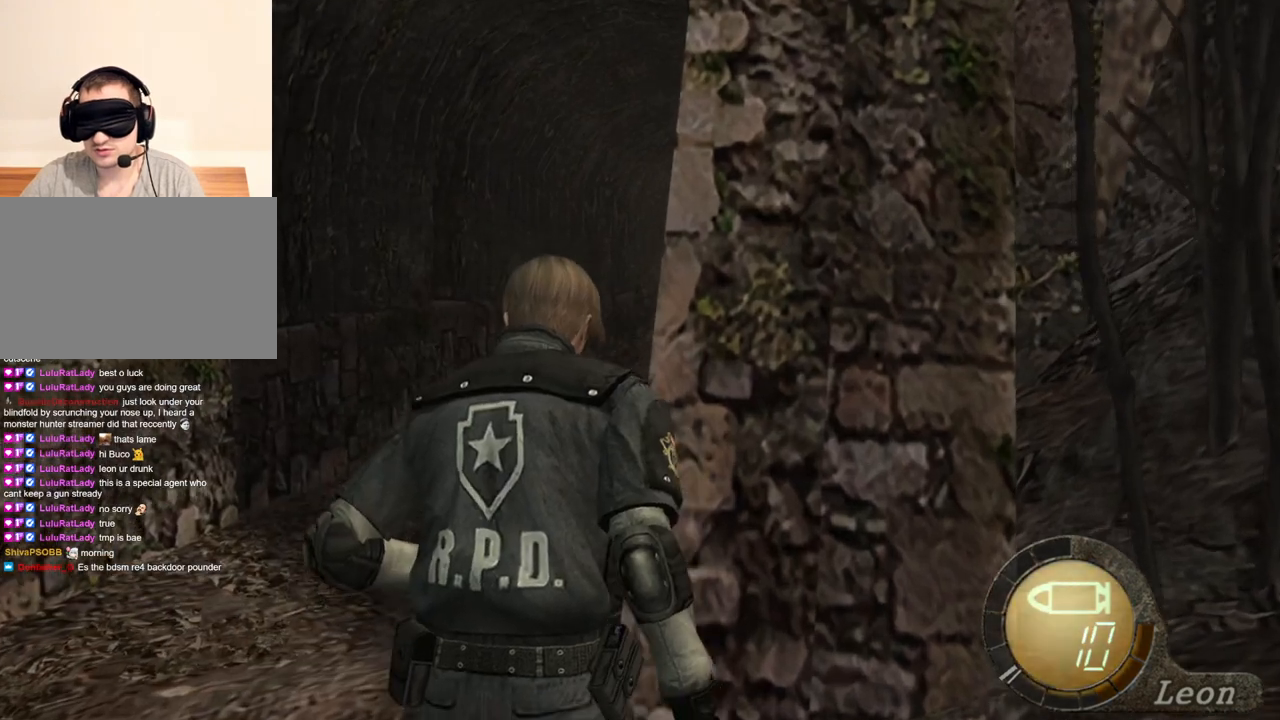
{"keys": ["shift", "w"], "mouse": [], "events": []}
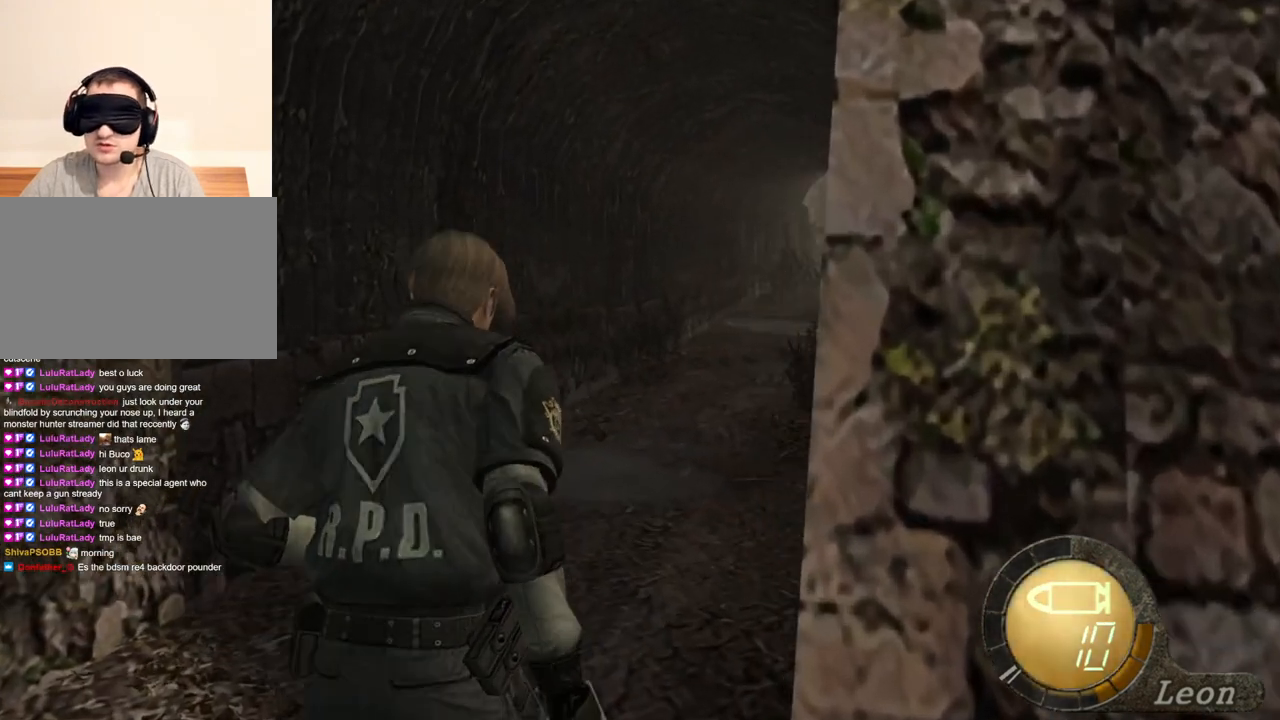
{"keys": ["shift", "w"], "mouse": [], "events": []}
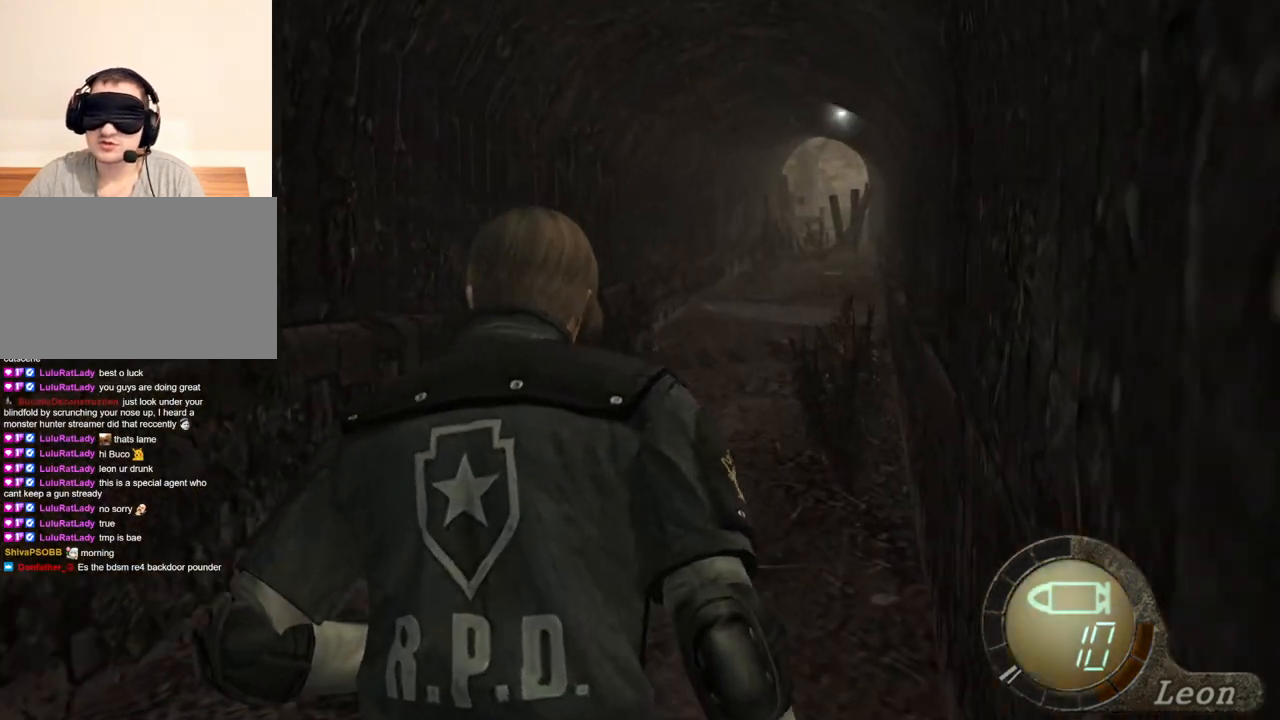
{"keys": ["shift", "w"], "mouse": [], "events": []}
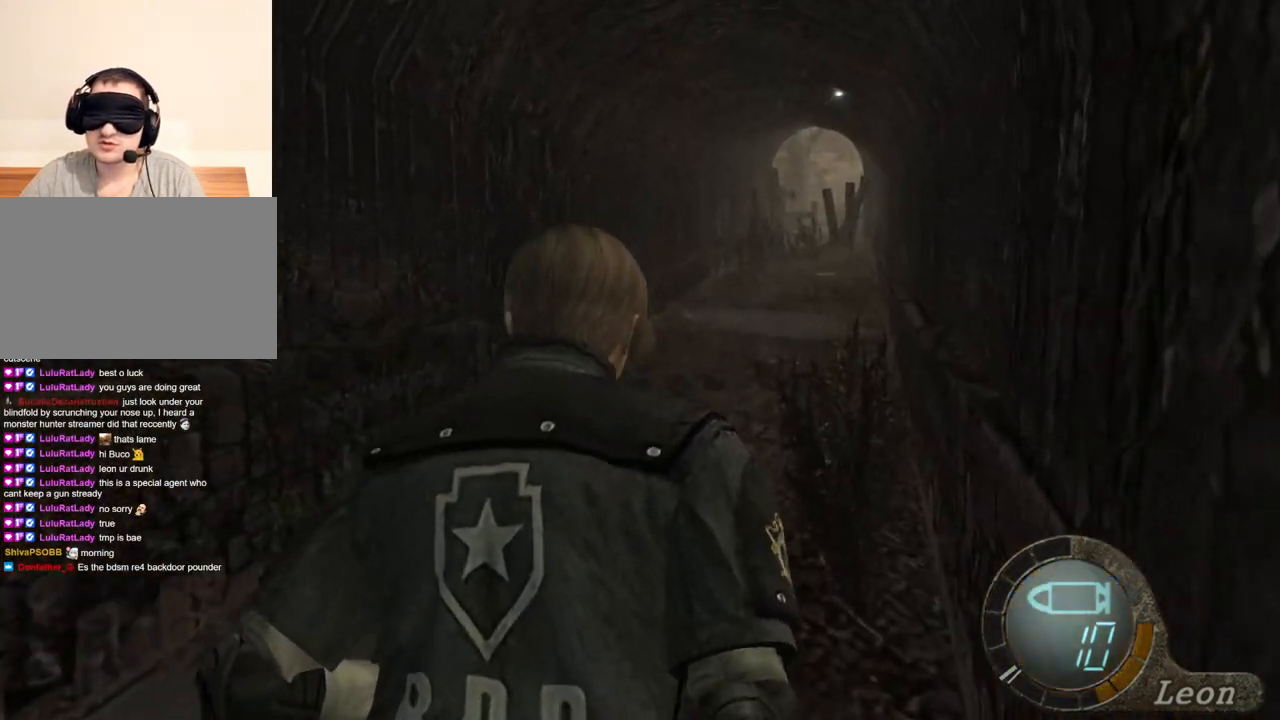
{"keys": ["s"], "mouse": [], "events": [[167, "shift", "up"], [233, "w", "up"], [500, "s", "down"]]}
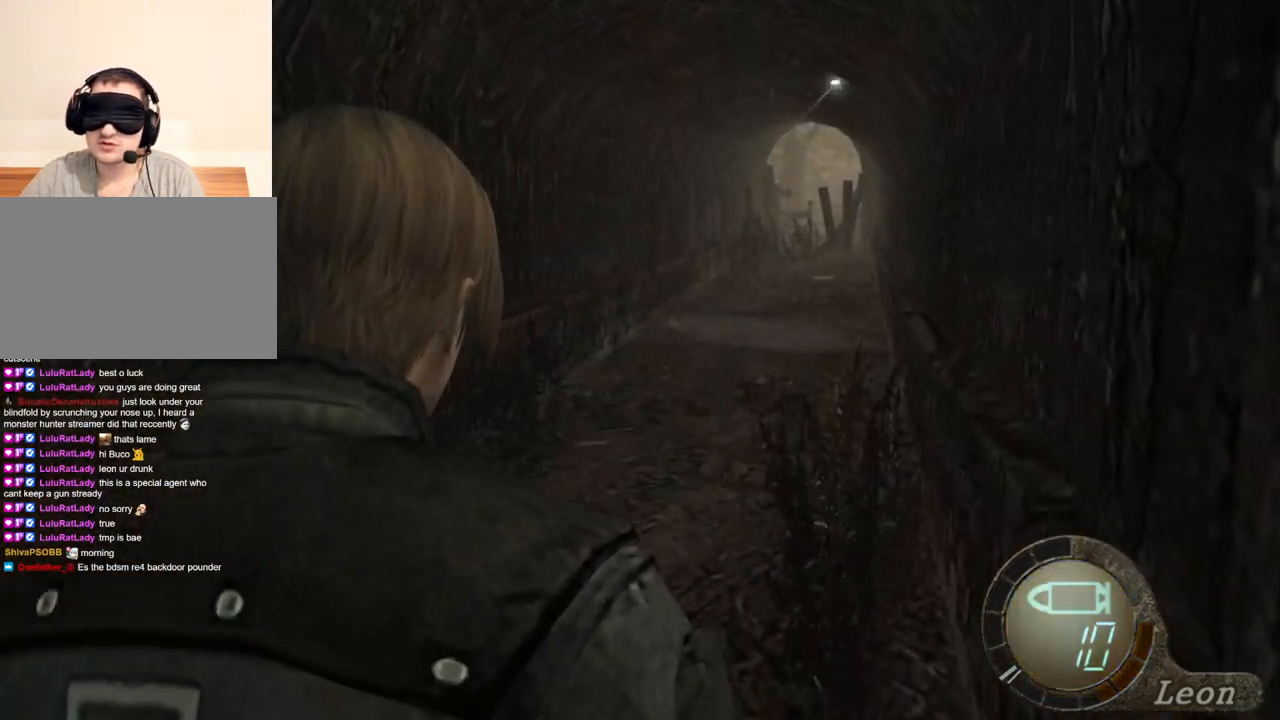
{"keys": ["s"], "mouse": [], "events": [[200, "s", "up"], [233, "s", "down"]]}
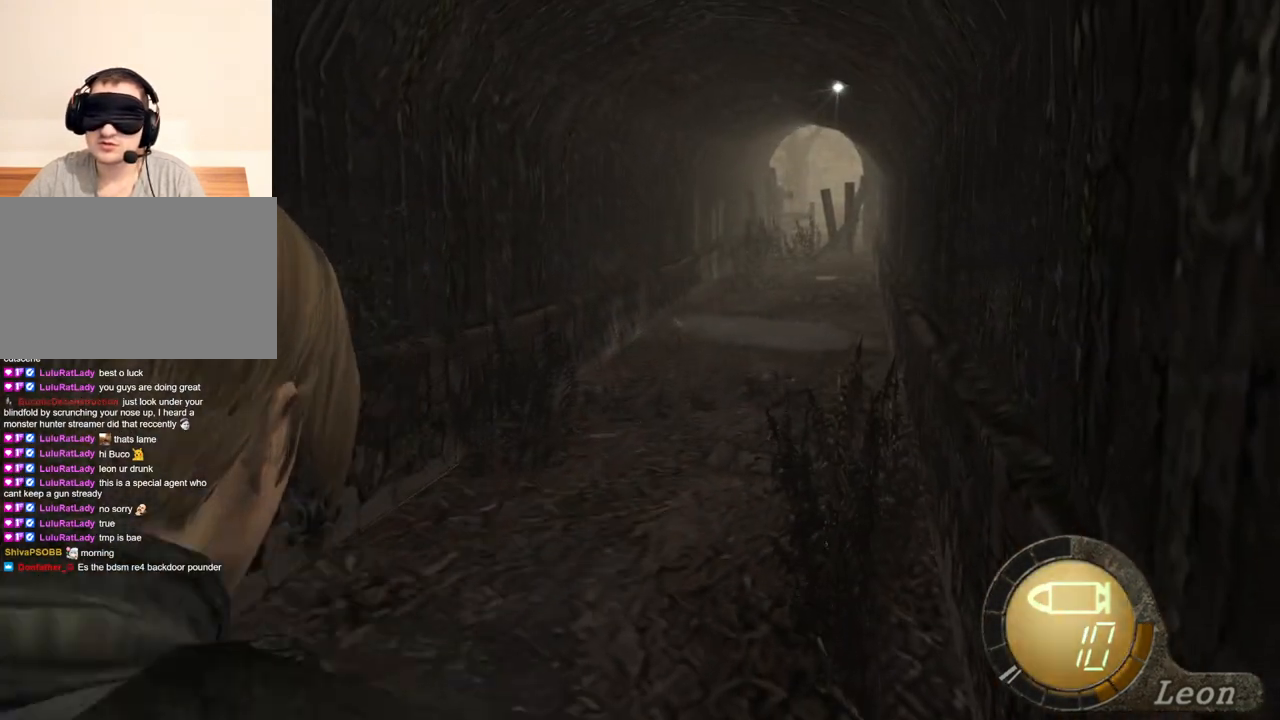
{"keys": [], "mouse": [], "events": [[33, "s", "up"], [67, "s", "down"], [200, "s", "up"]]}
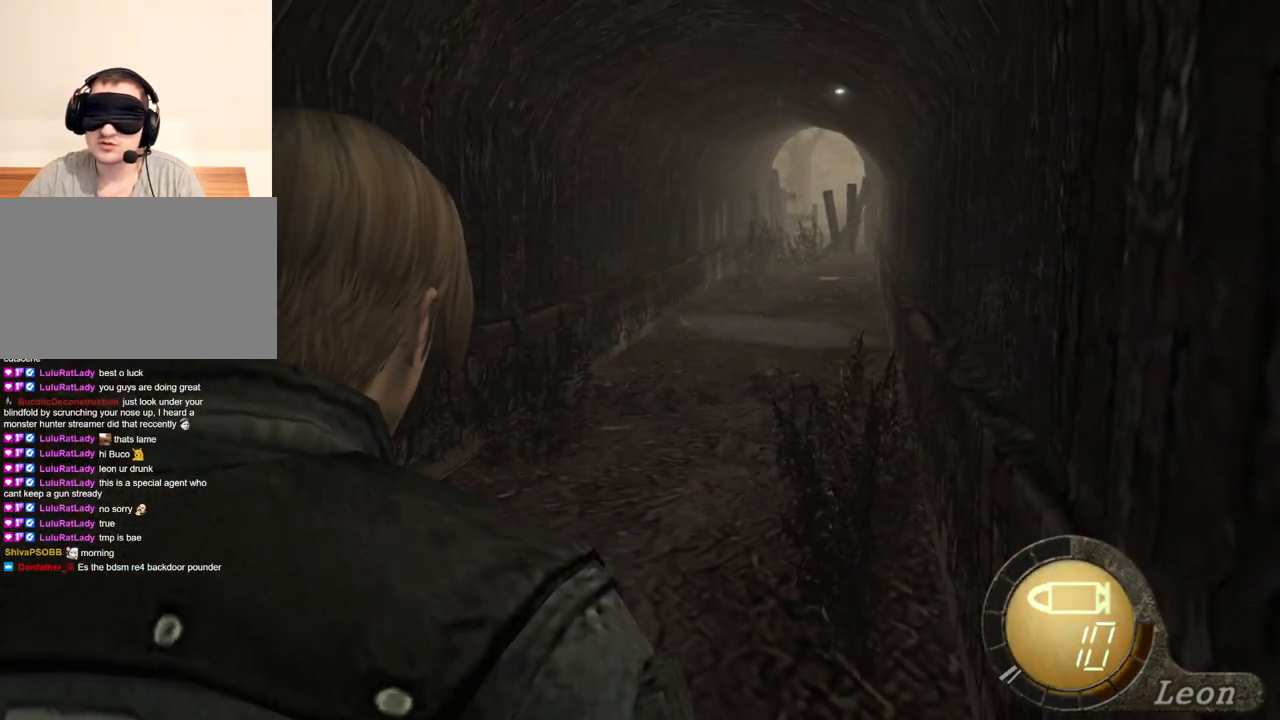
{"keys": [], "mouse": [], "events": []}
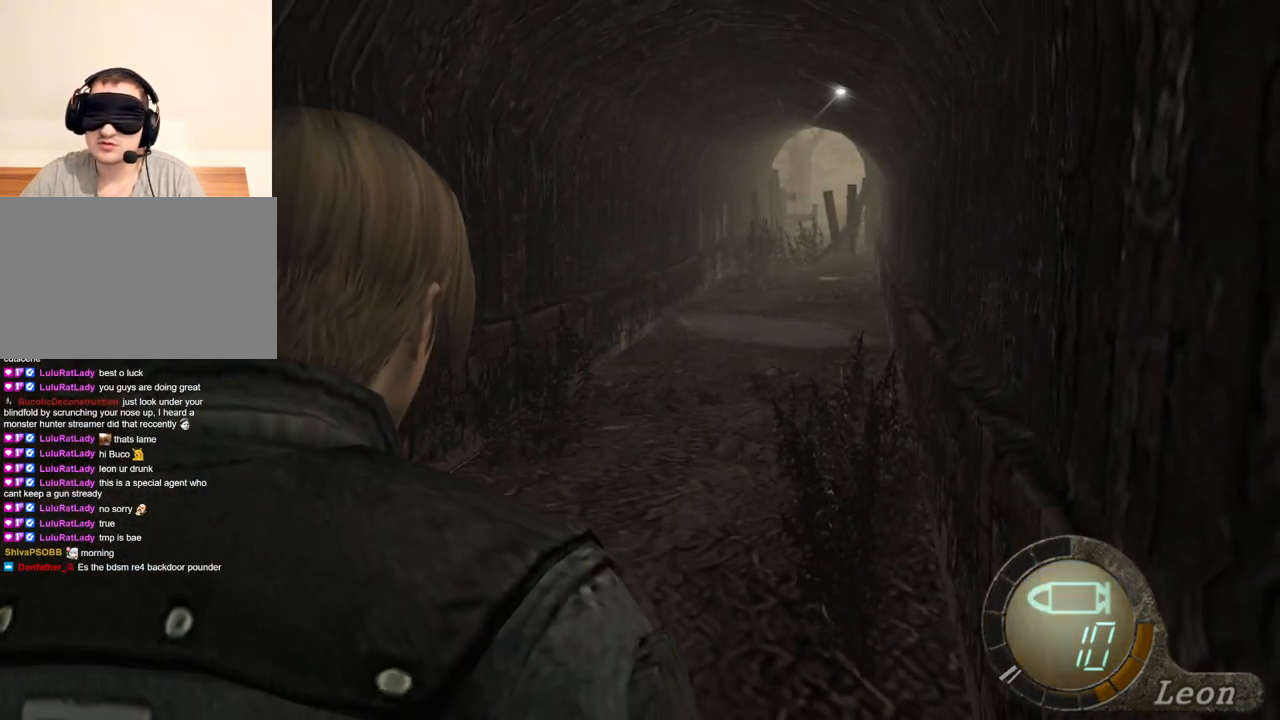
{"keys": [], "mouse": [], "events": [[367, "s", "down"], [500, "s", "up"]]}
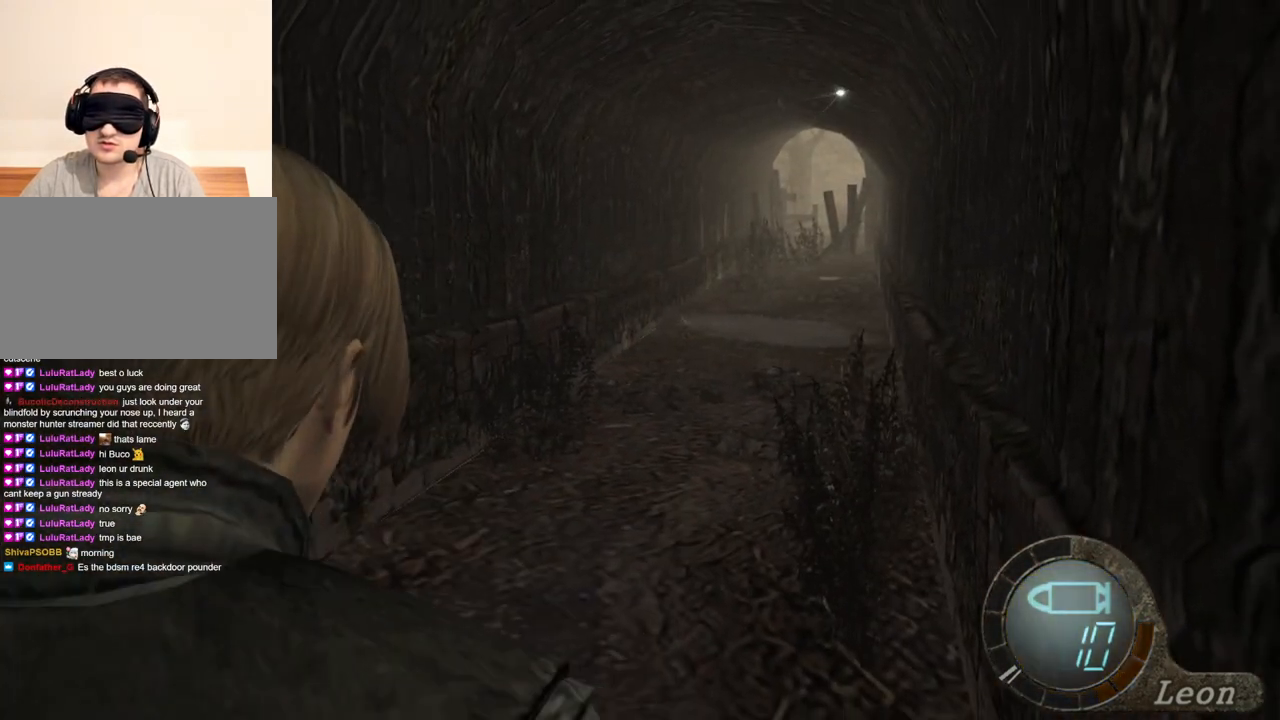
{"keys": ["s"], "mouse": [], "events": [[33, "s", "down"], [133, "s", "up"], [167, "s", "down"], [267, "s", "up"], [333, "s", "down"], [400, "s", "up"], [500, "s", "down"]]}
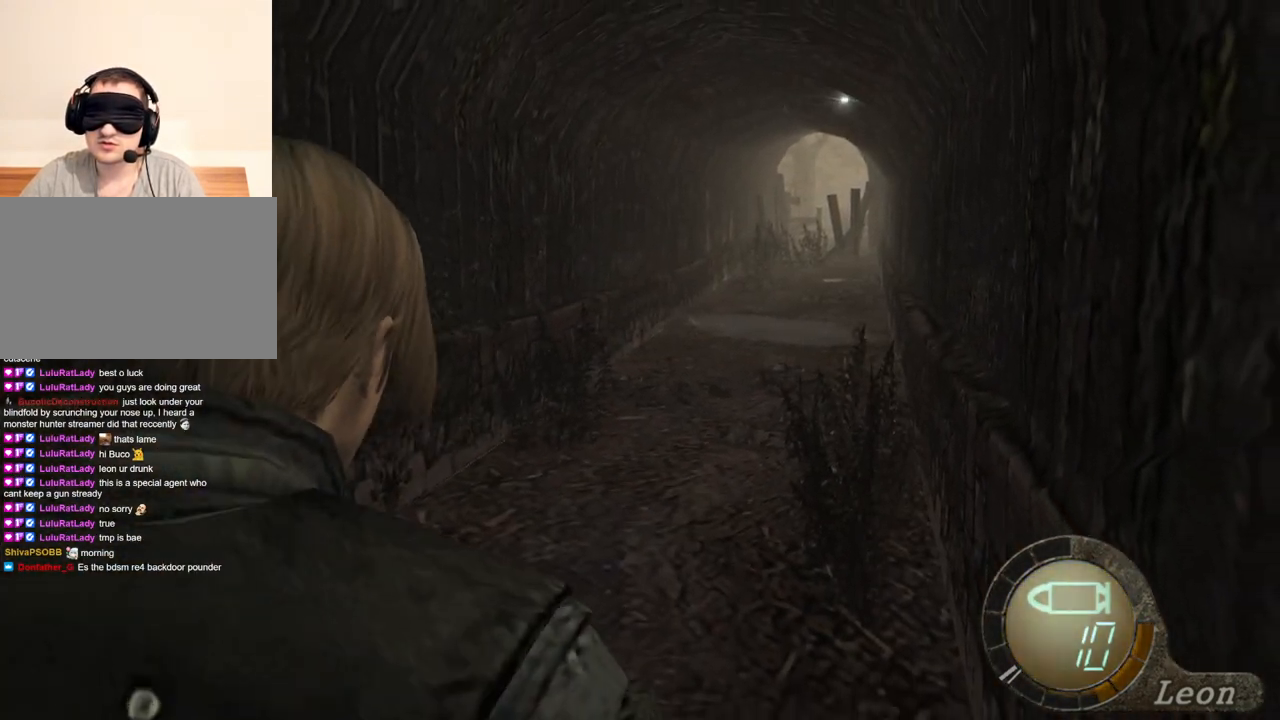
{"keys": [], "mouse": [], "events": [[100, "s", "up"], [133, "s", "down"], [233, "s", "up"]]}
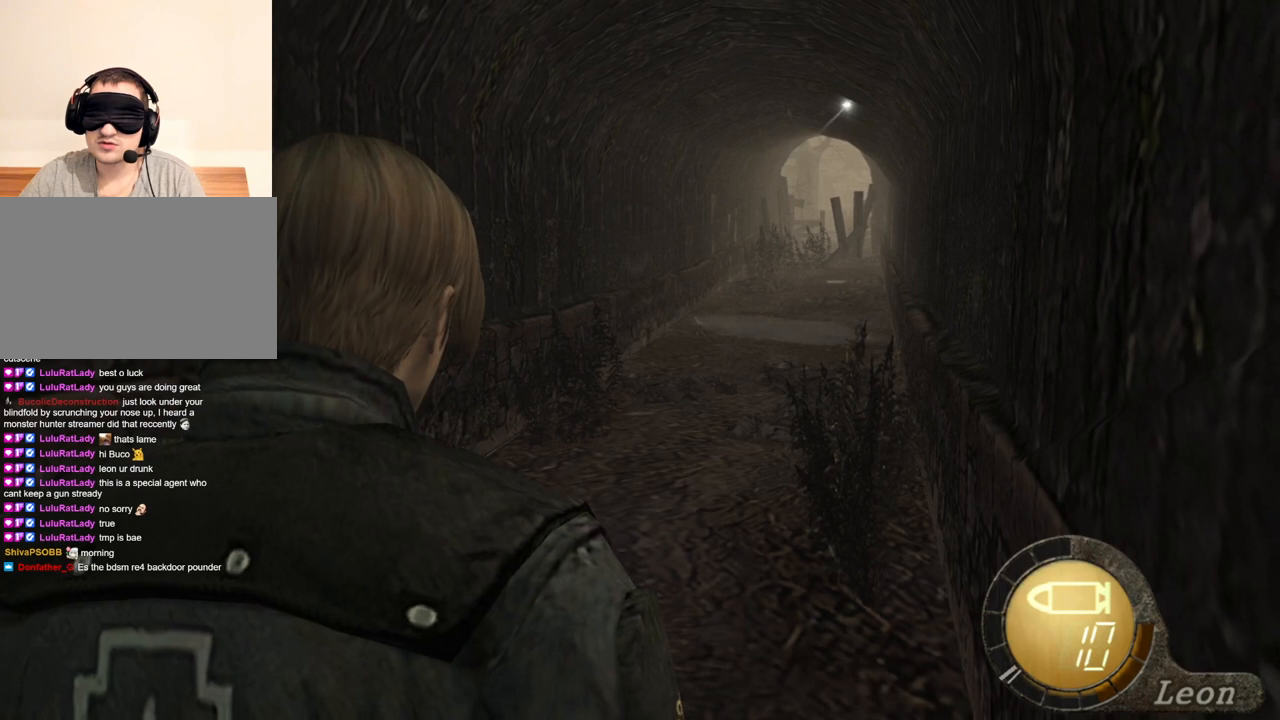
{"keys": [], "mouse": [], "events": []}
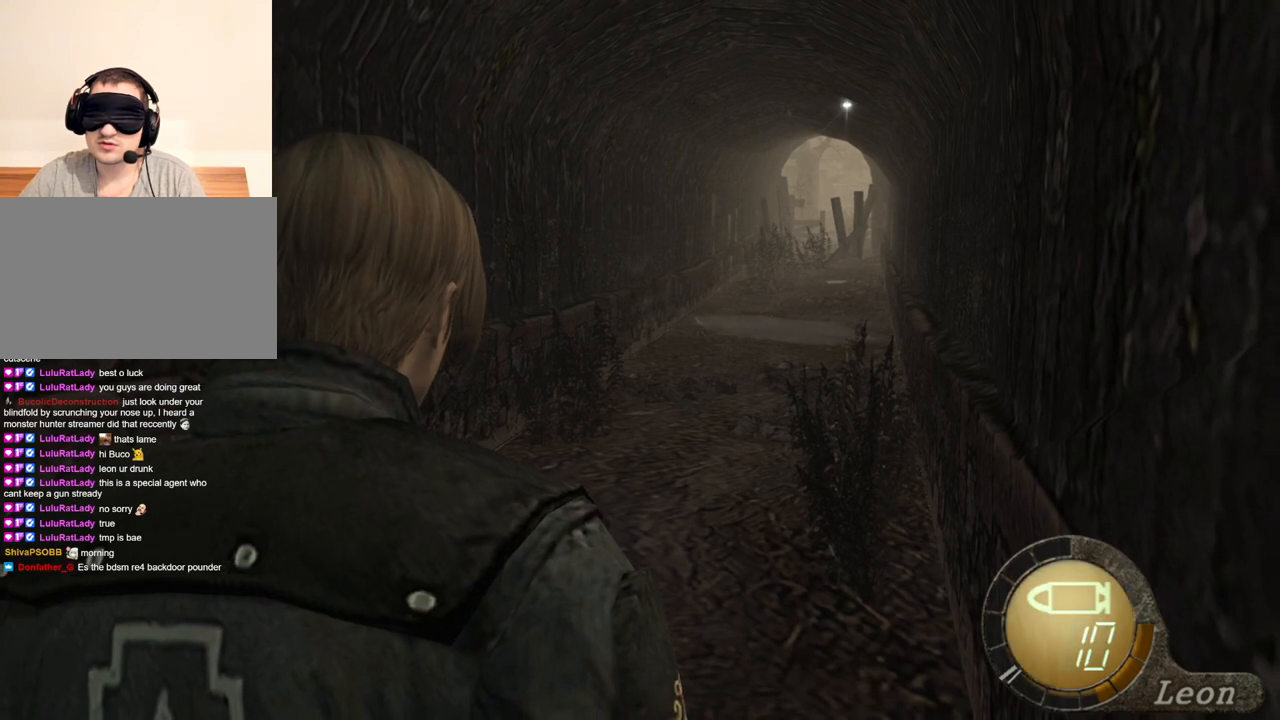
{"keys": [], "mouse": [], "events": []}
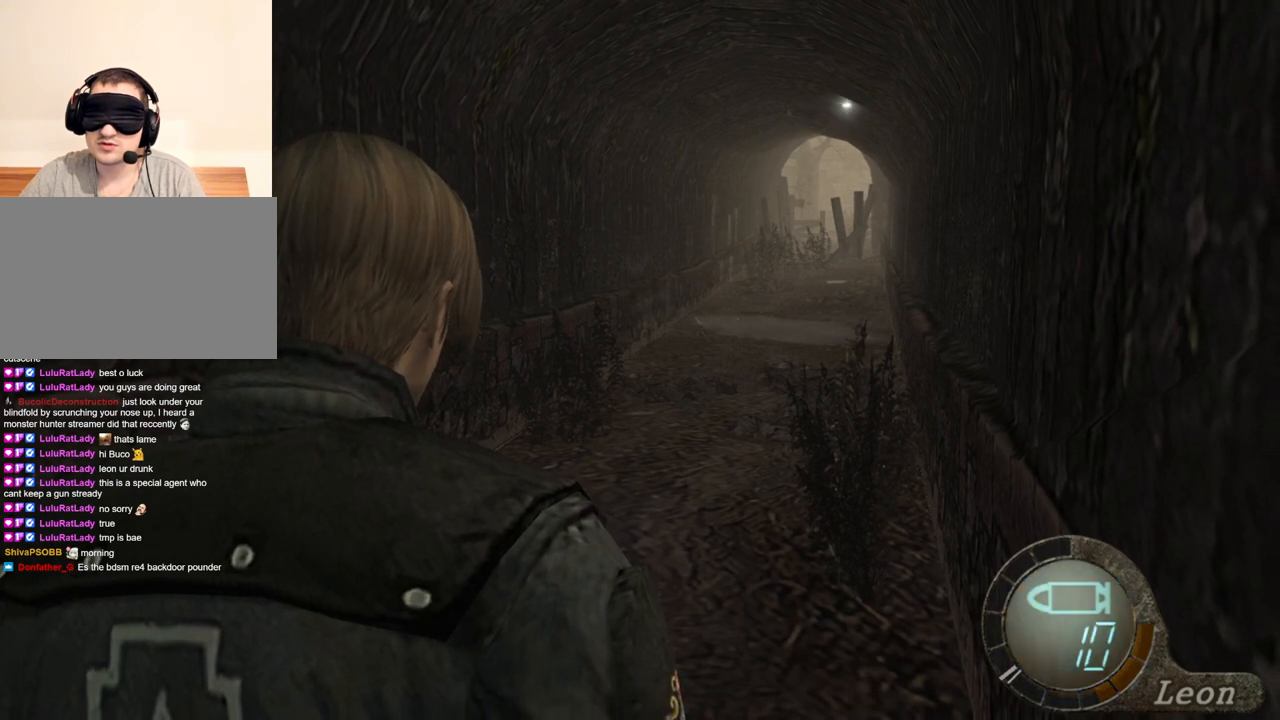
{"keys": [], "mouse": [], "events": []}
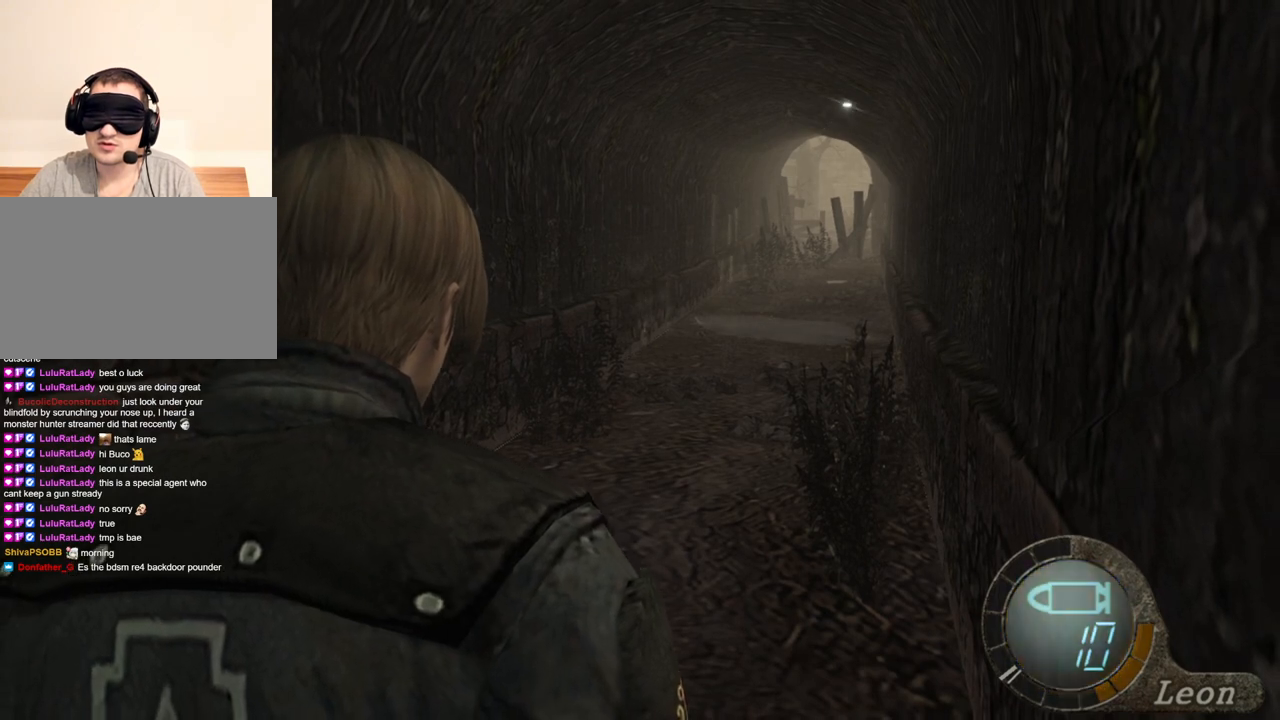
{"keys": [], "mouse": [], "events": []}
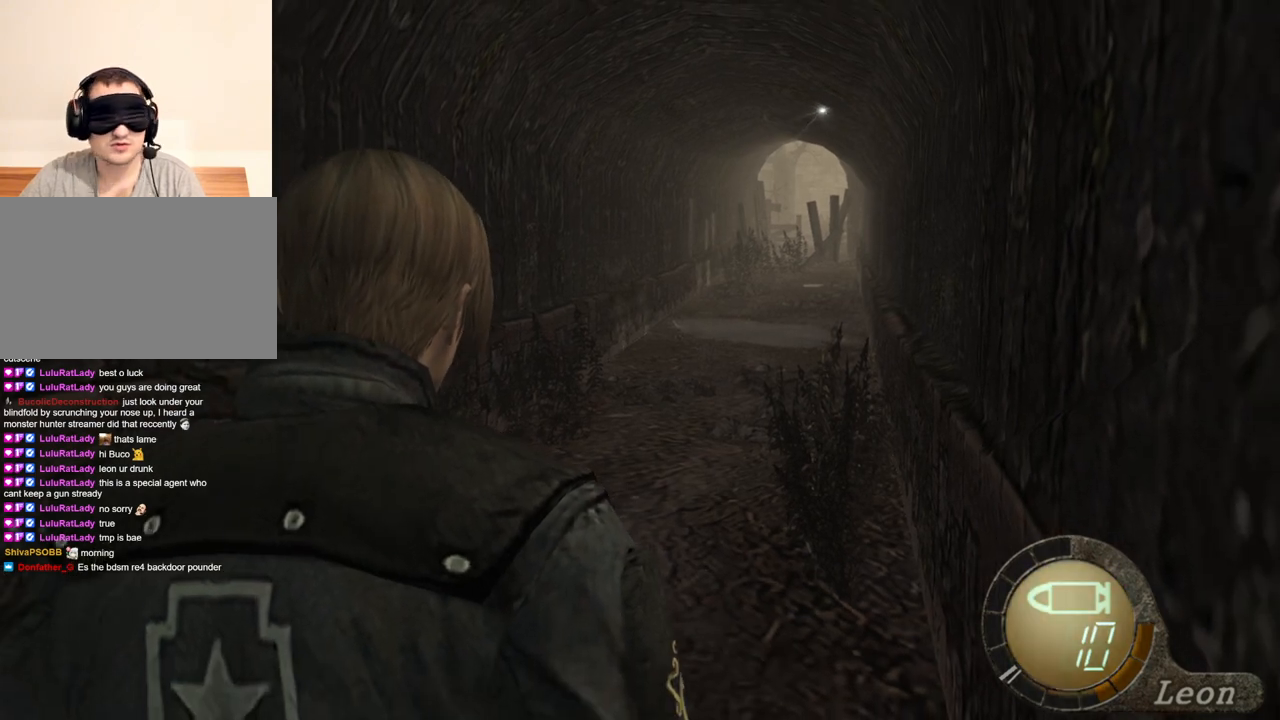
{"keys": ["s"], "mouse": [], "events": [[167, "s", "down"], [267, "s", "up"], [333, "s", "down"], [433, "s", "up"], [467, "s", "down"]]}
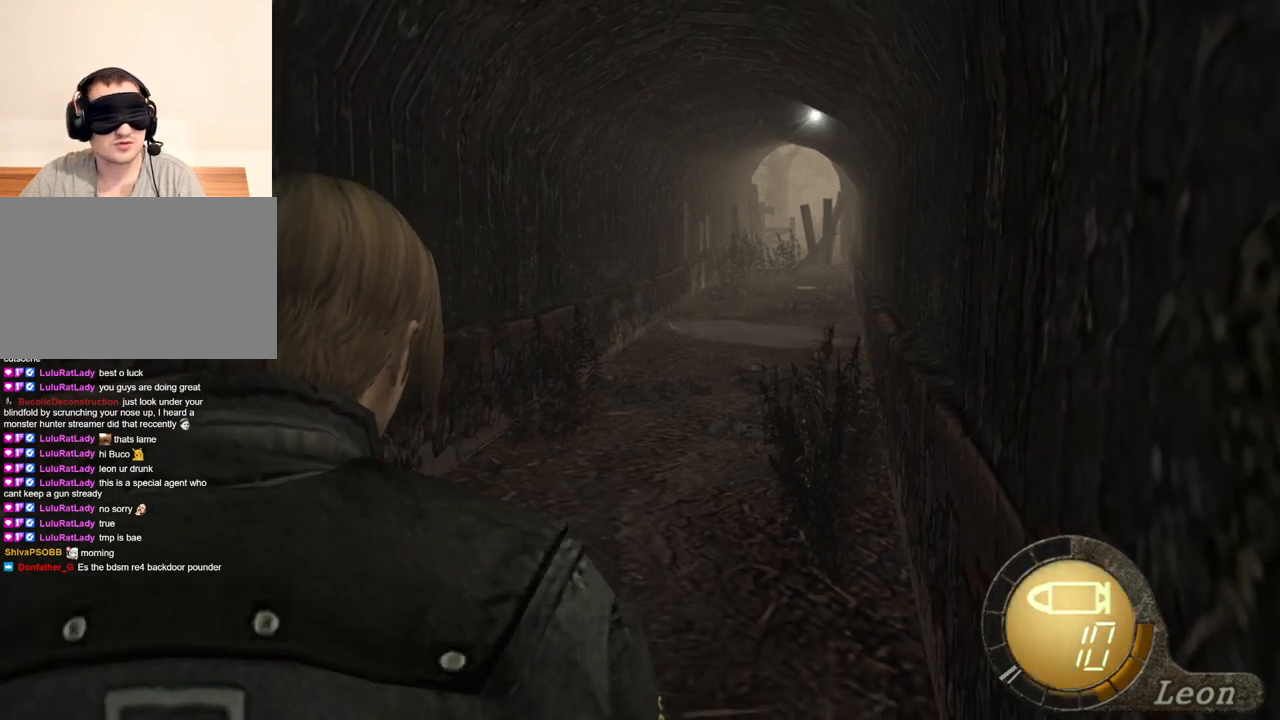
{"keys": ["s"], "mouse": [], "events": [[67, "s", "up"], [100, "s", "down"], [200, "s", "up"], [267, "s", "down"], [367, "s", "up"], [433, "s", "down"], [467, "s", "up"], [500, "s", "down"]]}
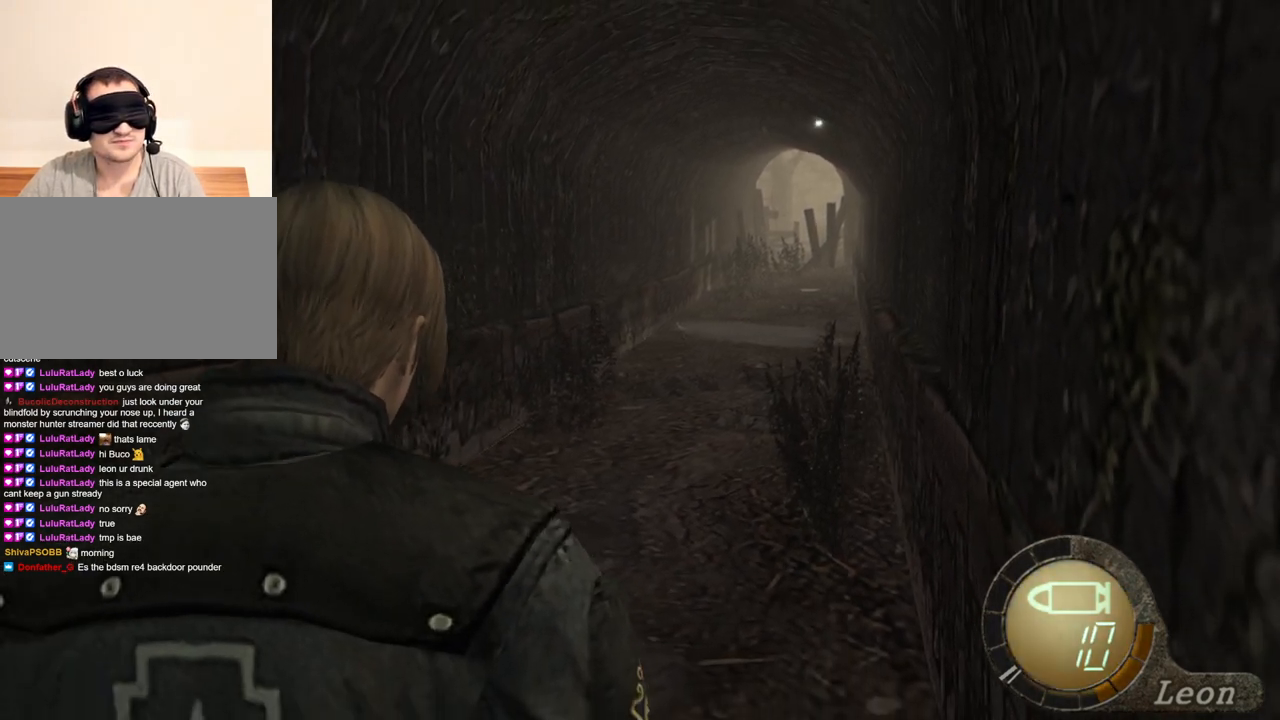
{"keys": [], "mouse": [], "events": [[133, "s", "up"], [167, "s", "down"], [300, "s", "up"]]}
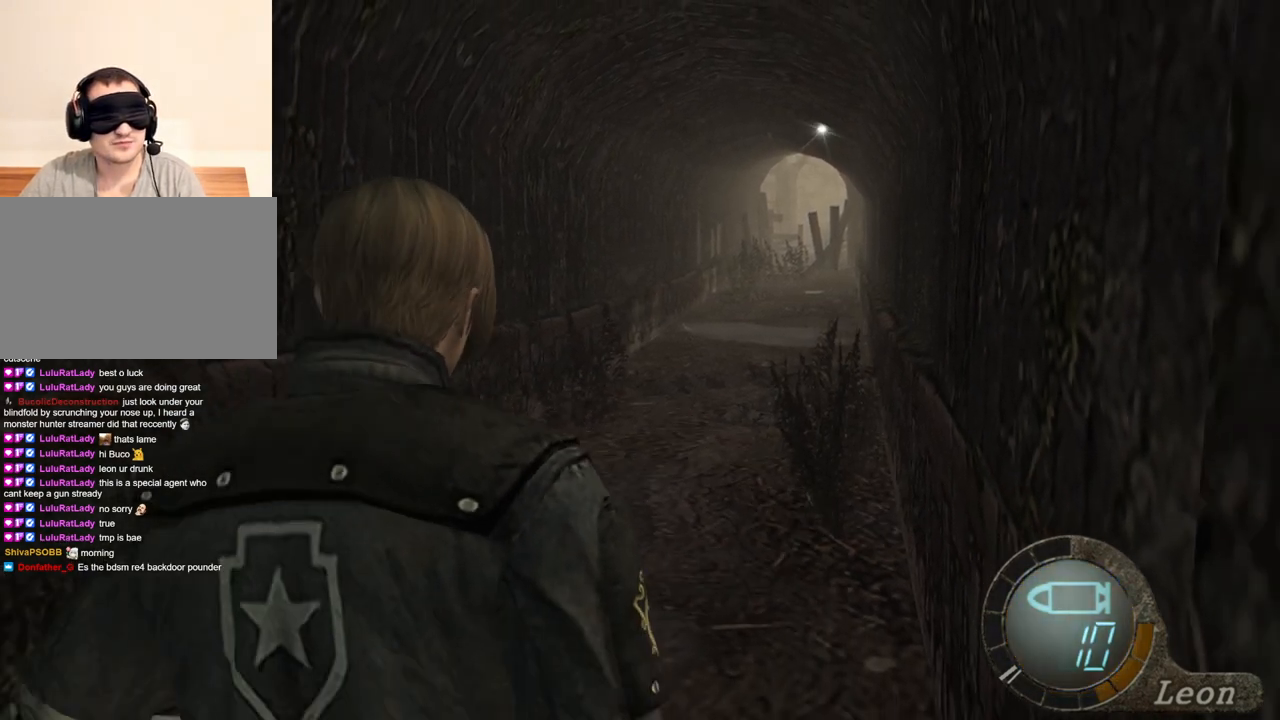
{"keys": [], "mouse": [], "events": []}